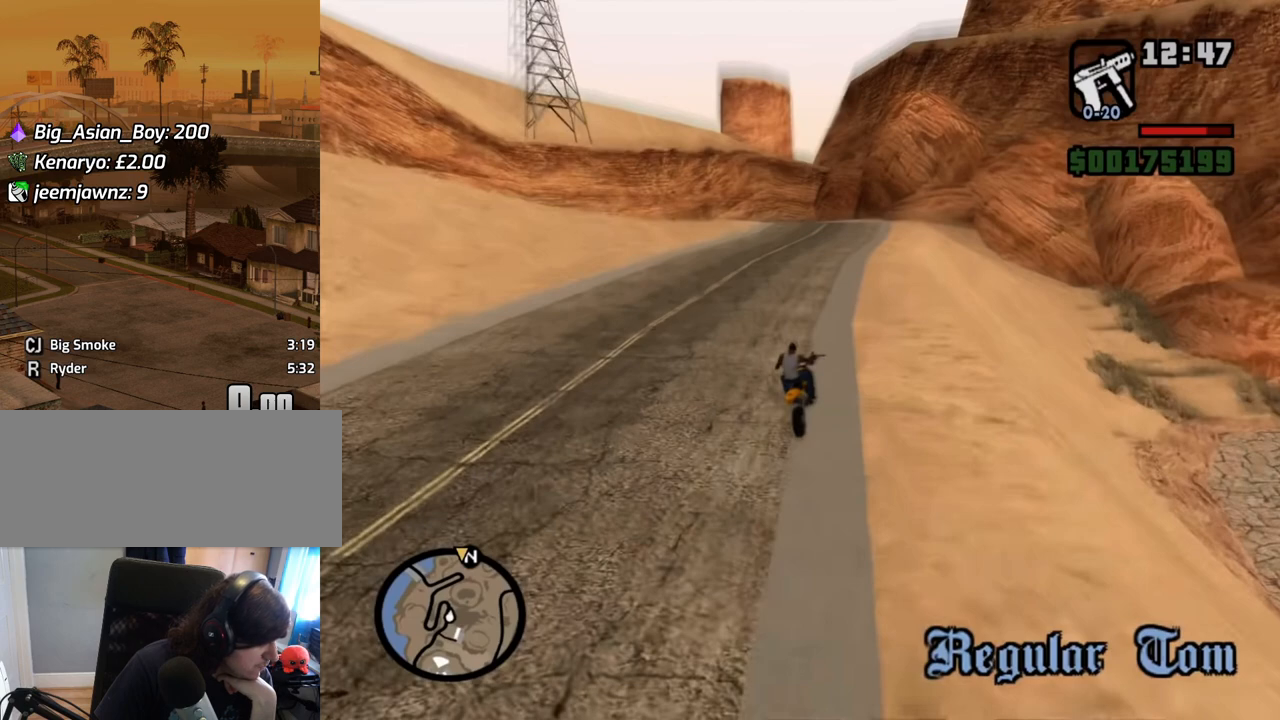
Gameplay with keyboard and mouse; each line is a JSON object with the keys and mouse buttons held at the frame after it. "events" lists presses ("down") and releases ("up") of "1", "2", "3", "4", "5", "6", "8", "a", "alt", "c", "ctrl", "d", "down", "e", "escape", "f", "f1", "f2", "f3", "g", "h", "left", "num2", "q", "r", "right", "s", "shift", "space", "t", "tab", "up", "v", "w", "x", "z", "mouse_left", "mouse_middle", "mouse_right", "mouse_wheel_up" and "mouse_wheel_down" between this image and that frame as [ms after this image, input, new state], when the widget could be followed in between. "mouse_left", "mouse_middle", "mouse_right", "mouse_wheel_up", "mouse_wheel_down" = the "left", "middle", "right", "wheel_up", "wheel_down" buttons of the "mouse" list. No other keys are recorded. Mouse movement is not recorded.
{"keys": [], "mouse": [], "events": []}
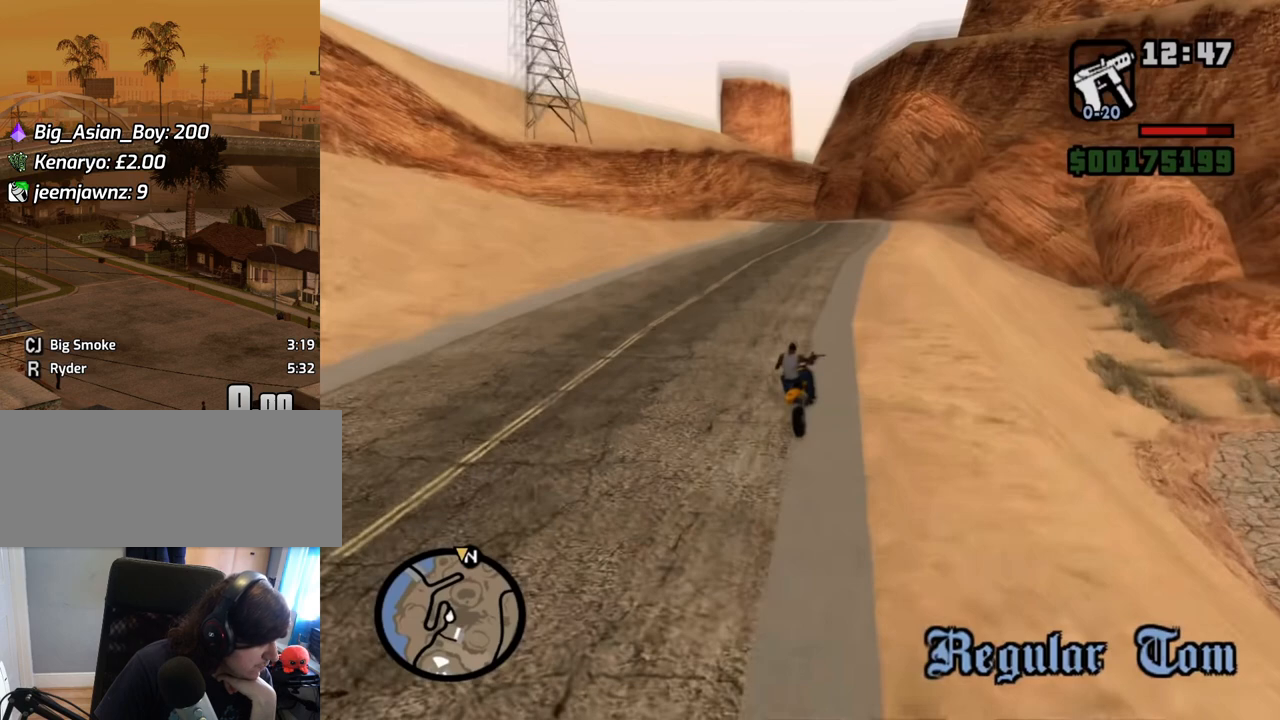
{"keys": [], "mouse": [], "events": [[151, "mouse_wheel_down", "down"], [252, "mouse_wheel_down", "up"], [302, "mouse_wheel_down", "down"], [436, "mouse_wheel_down", "up"]]}
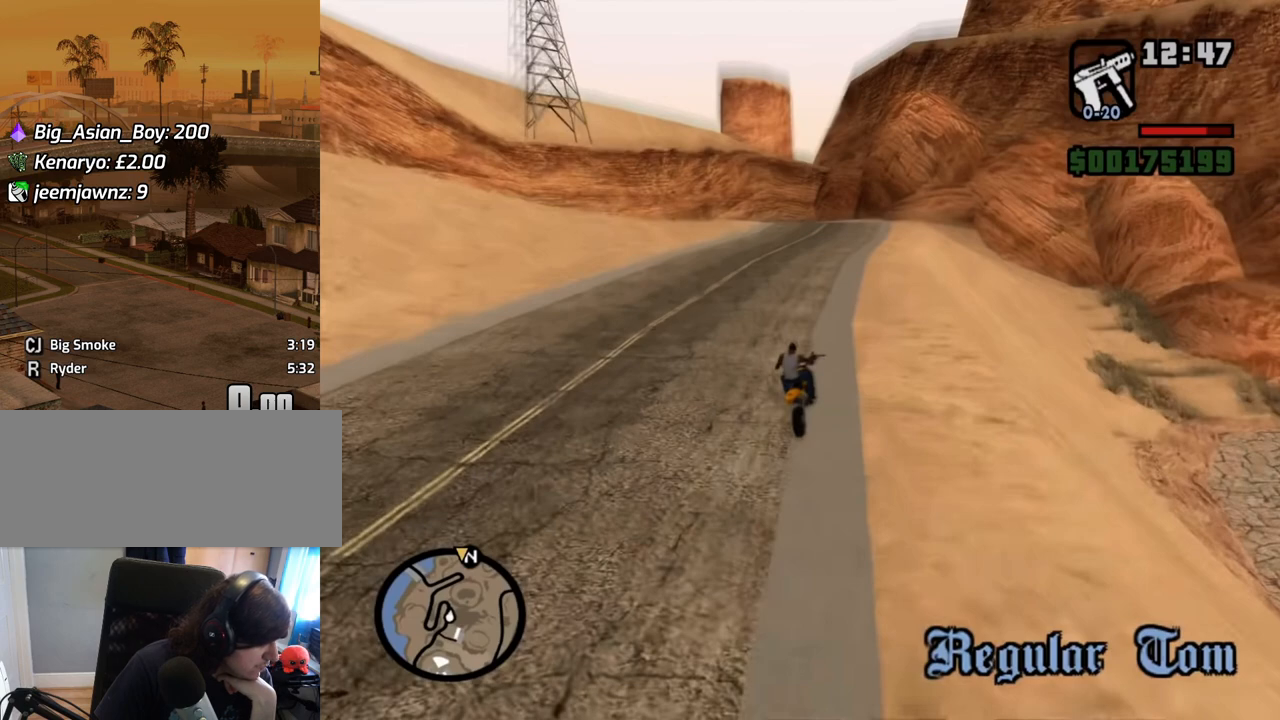
{"keys": [], "mouse": ["wheel_down"], "events": [[34, "mouse_wheel_down", "down"], [134, "mouse_wheel_down", "up"], [168, "mouse_wheel_down", "down"], [268, "mouse_wheel_down", "up"], [369, "mouse_wheel_down", "down"], [453, "mouse_wheel_down", "up"], [503, "mouse_wheel_down", "down"]]}
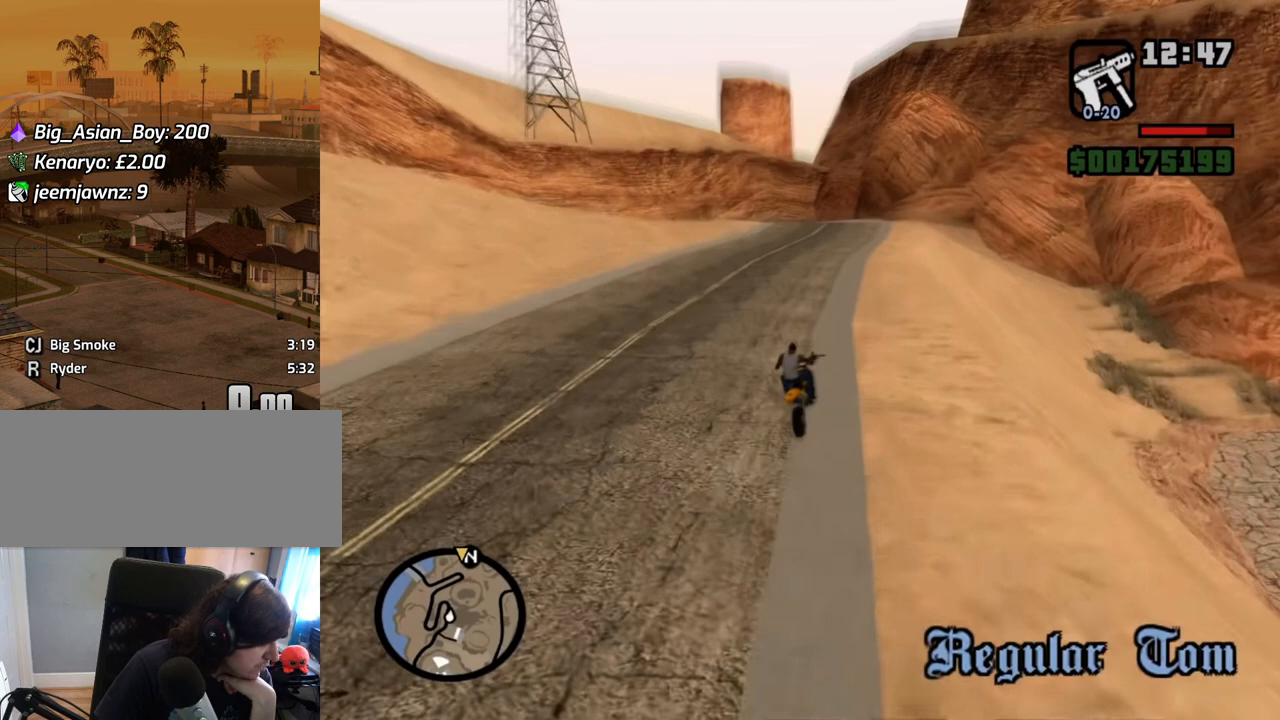
{"keys": [], "mouse": [], "events": [[134, "mouse_wheel_down", "up"], [285, "mouse_wheel_down", "down"], [385, "mouse_wheel_down", "up"]]}
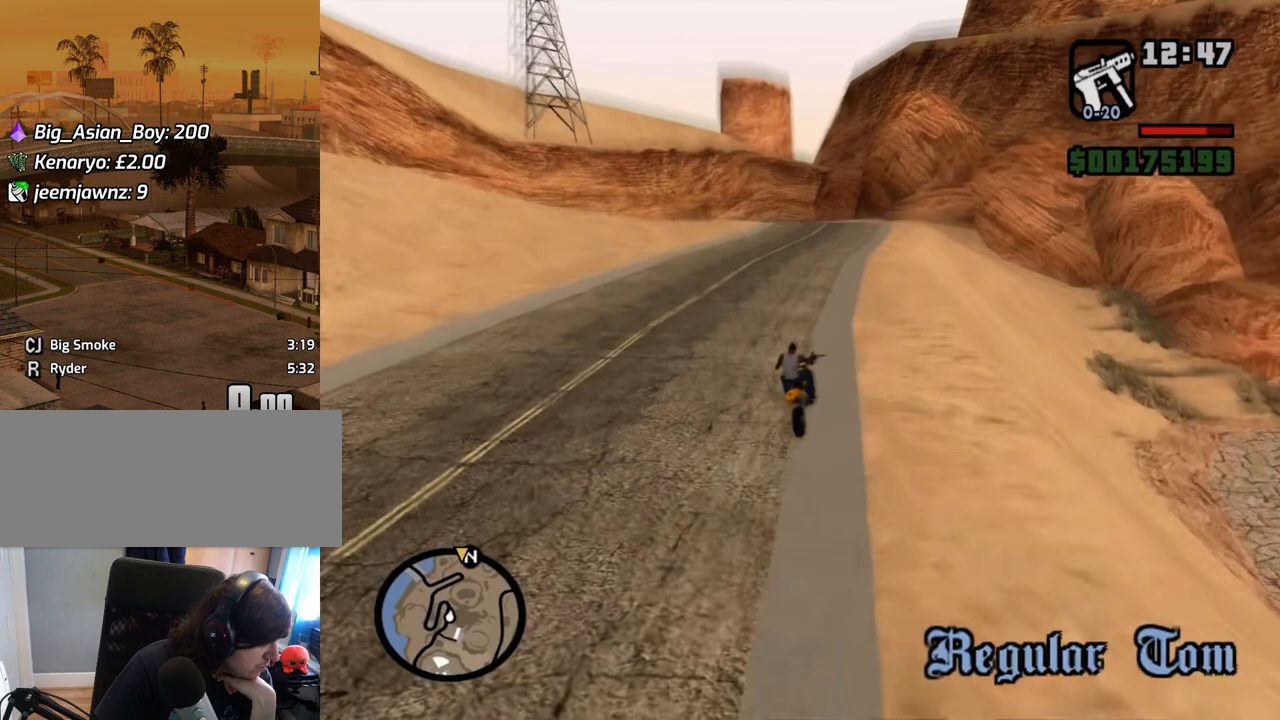
{"keys": [], "mouse": ["left"], "events": [[452, "mouse_left", "down"]]}
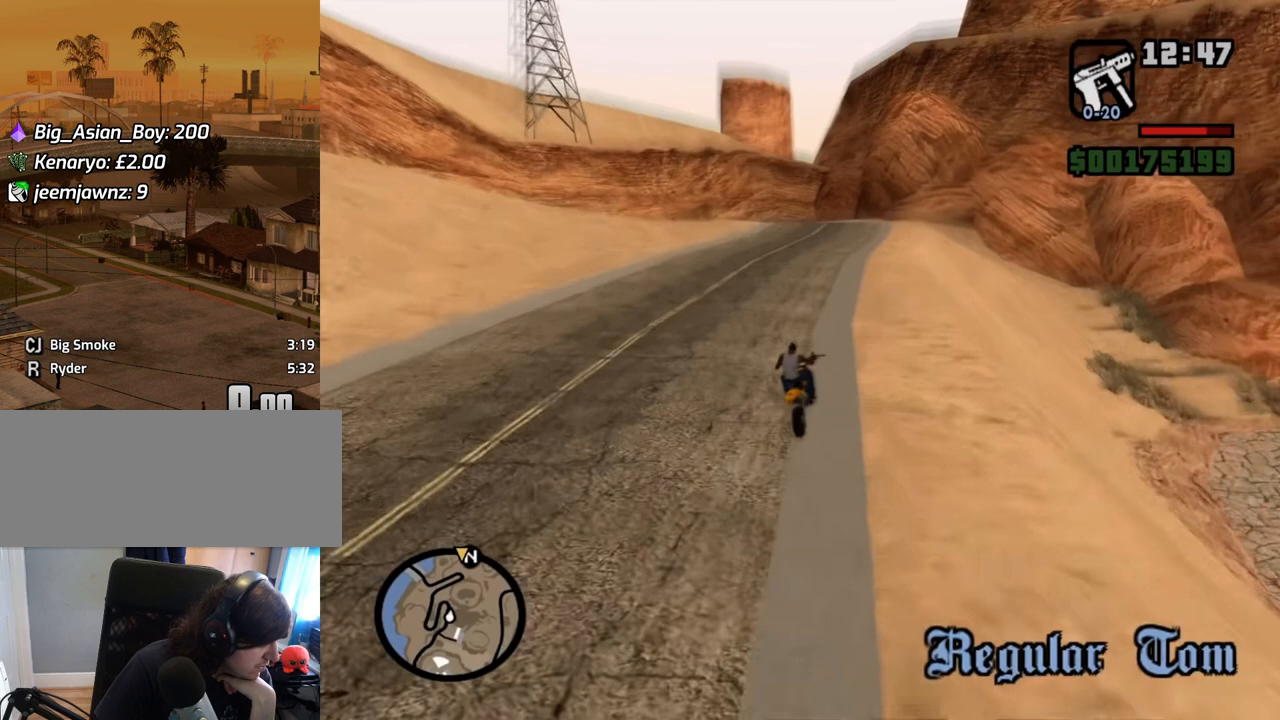
{"keys": [], "mouse": [], "events": [[50, "mouse_left", "up"]]}
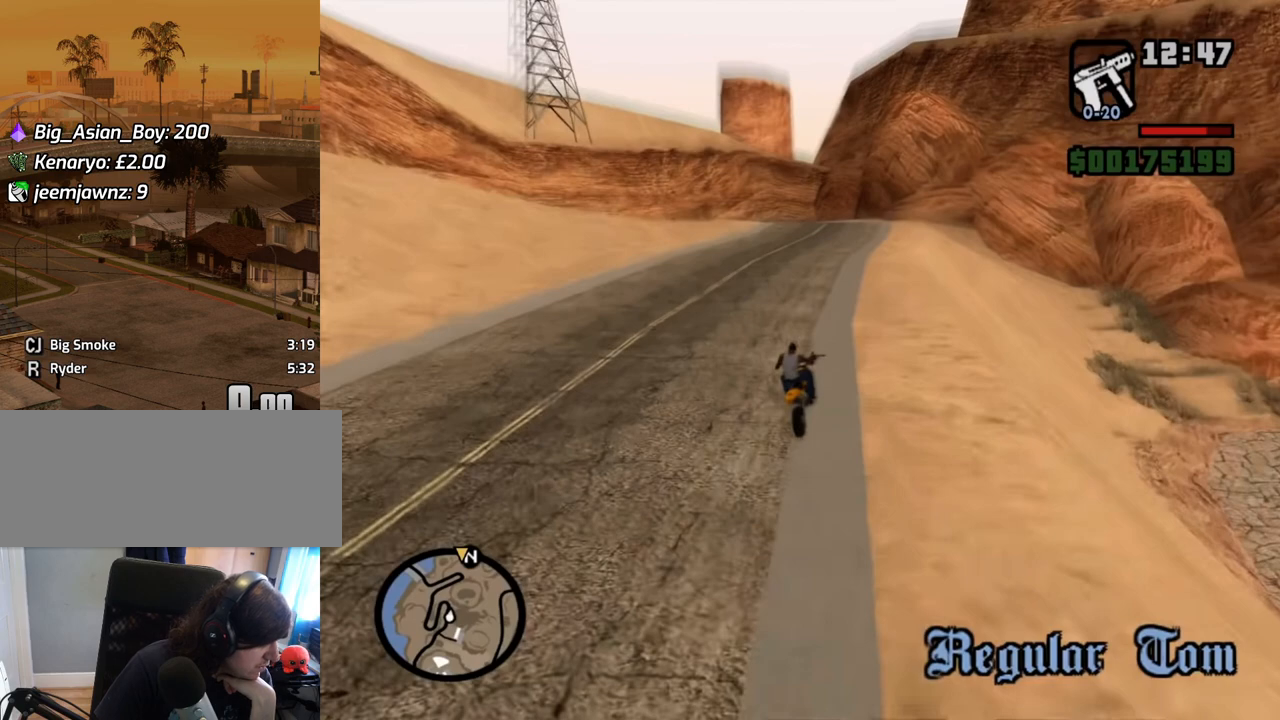
{"keys": [], "mouse": [], "events": []}
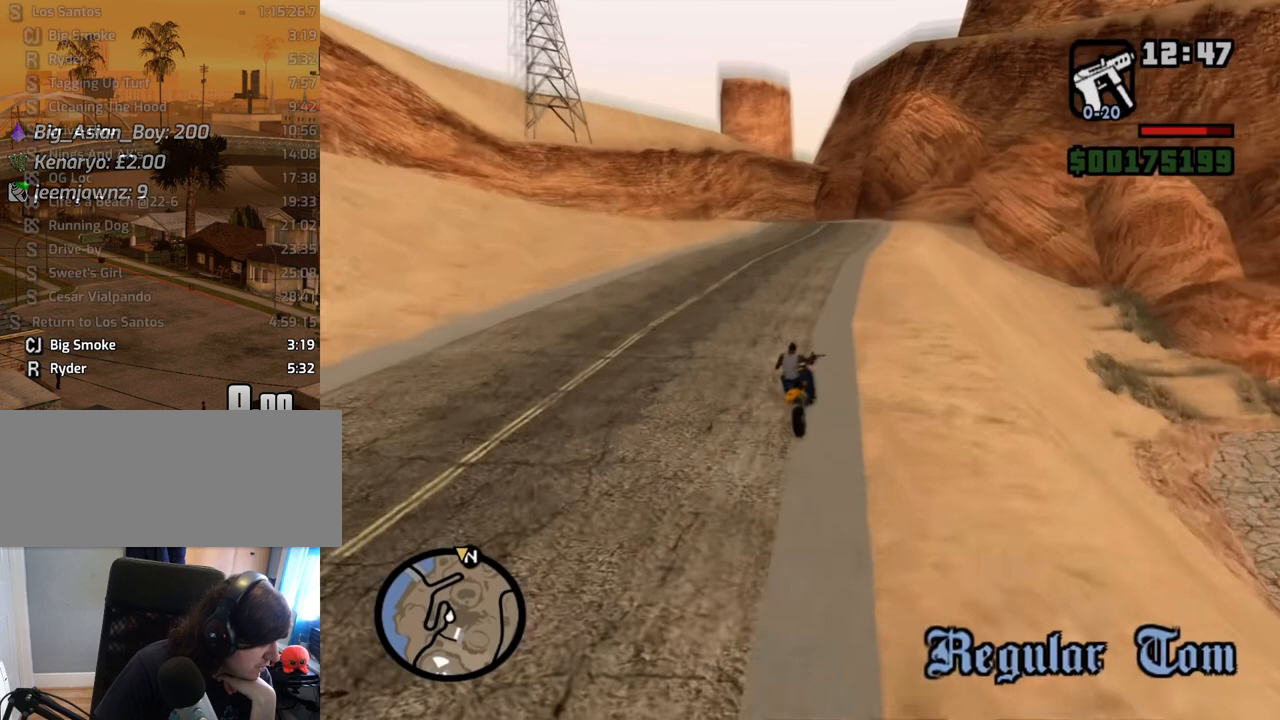
{"keys": [], "mouse": [], "events": []}
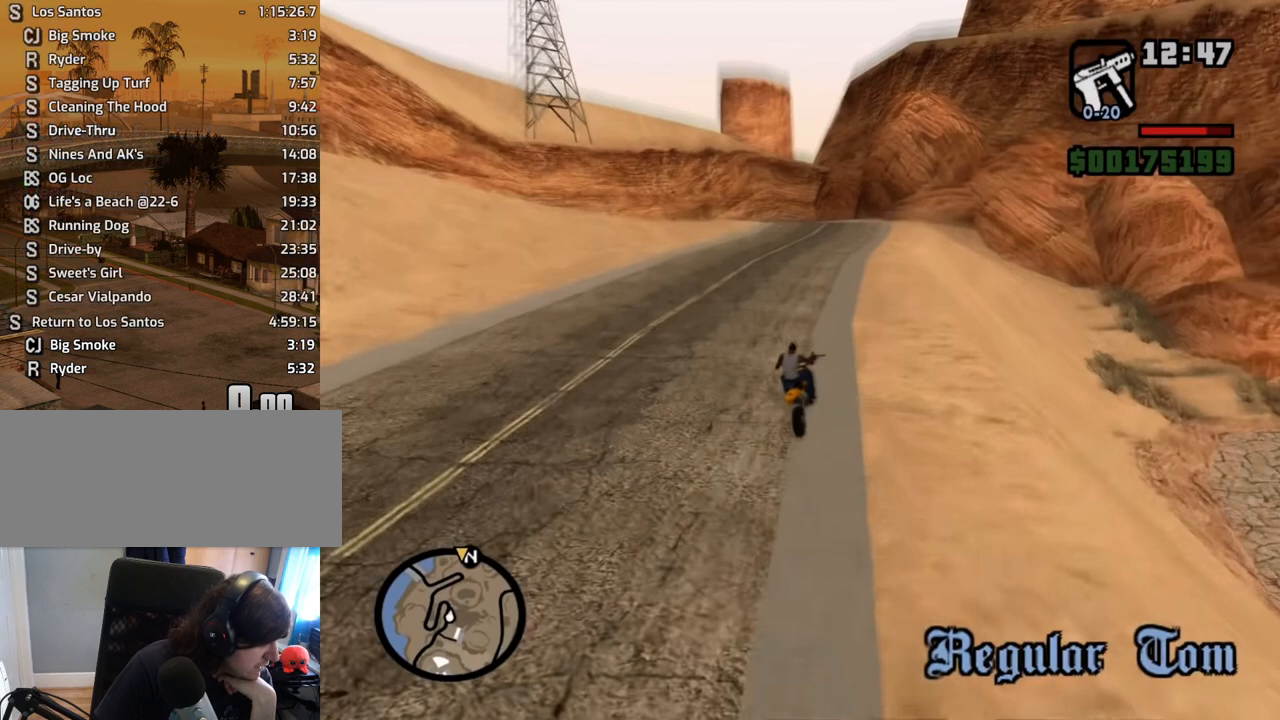
{"keys": [], "mouse": [], "events": []}
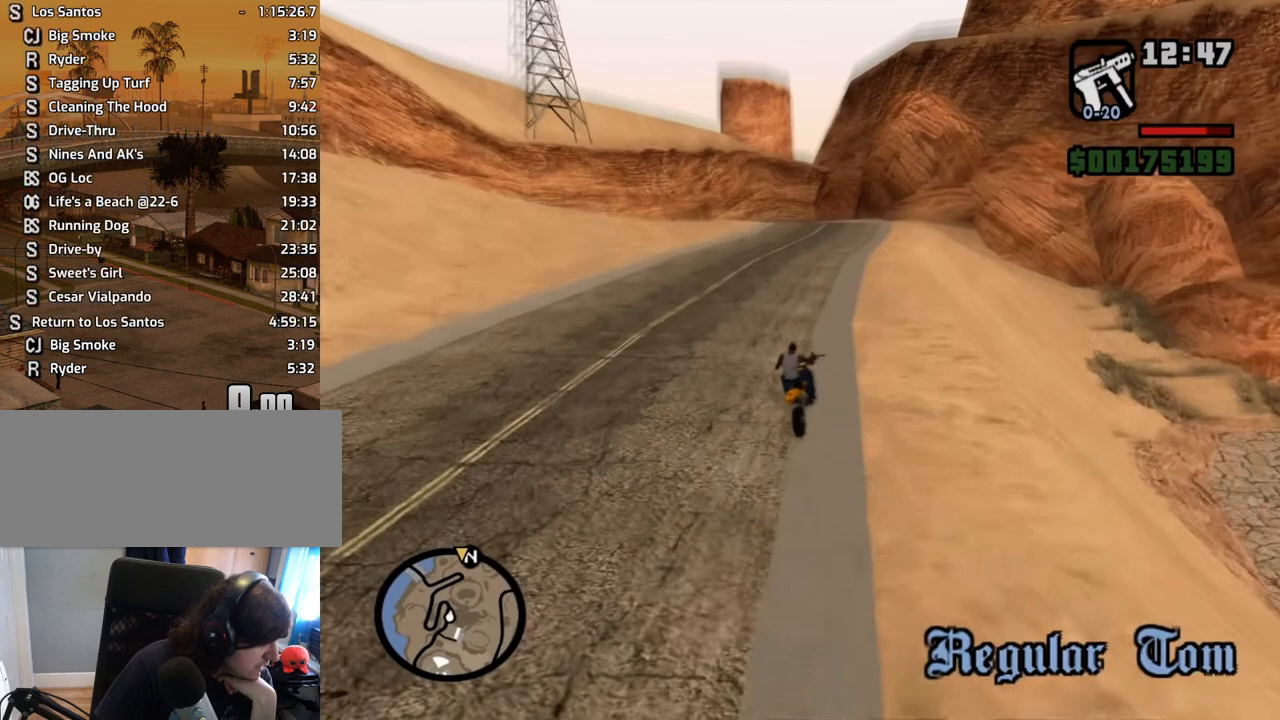
{"keys": [], "mouse": [], "events": [[50, "mouse_wheel_up", "down"], [134, "mouse_wheel_up", "up"]]}
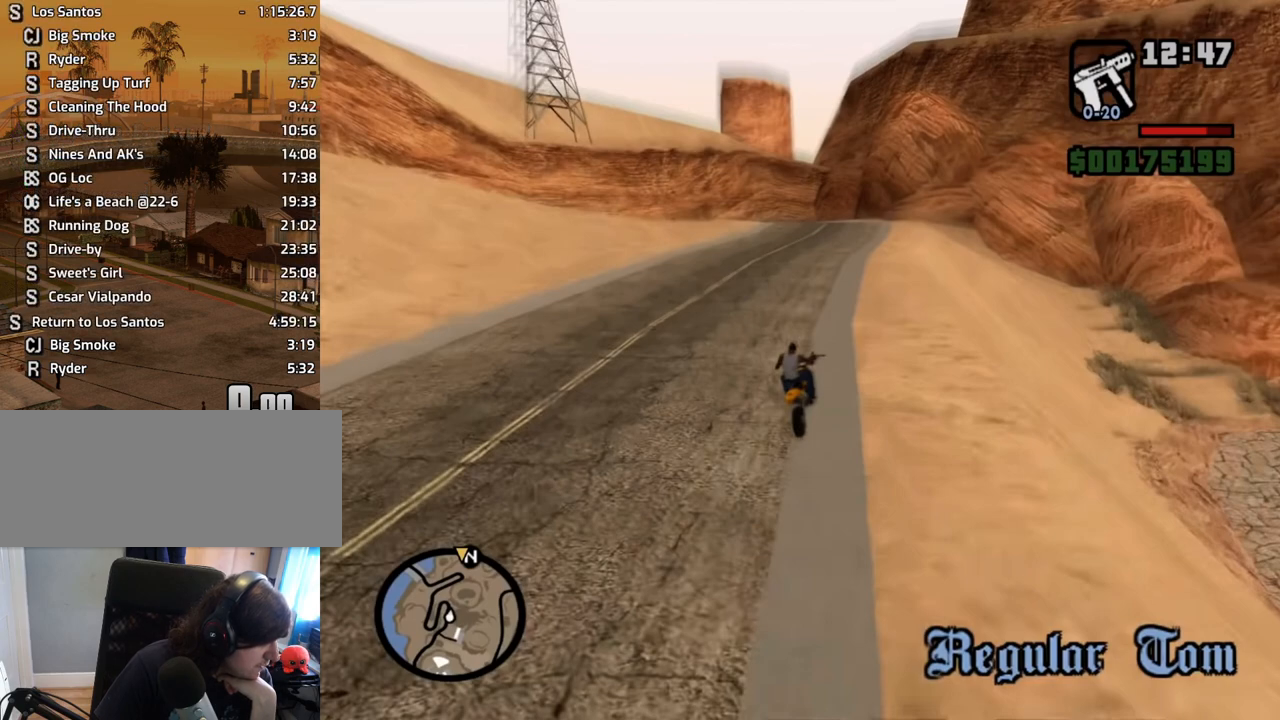
{"keys": [], "mouse": [], "events": []}
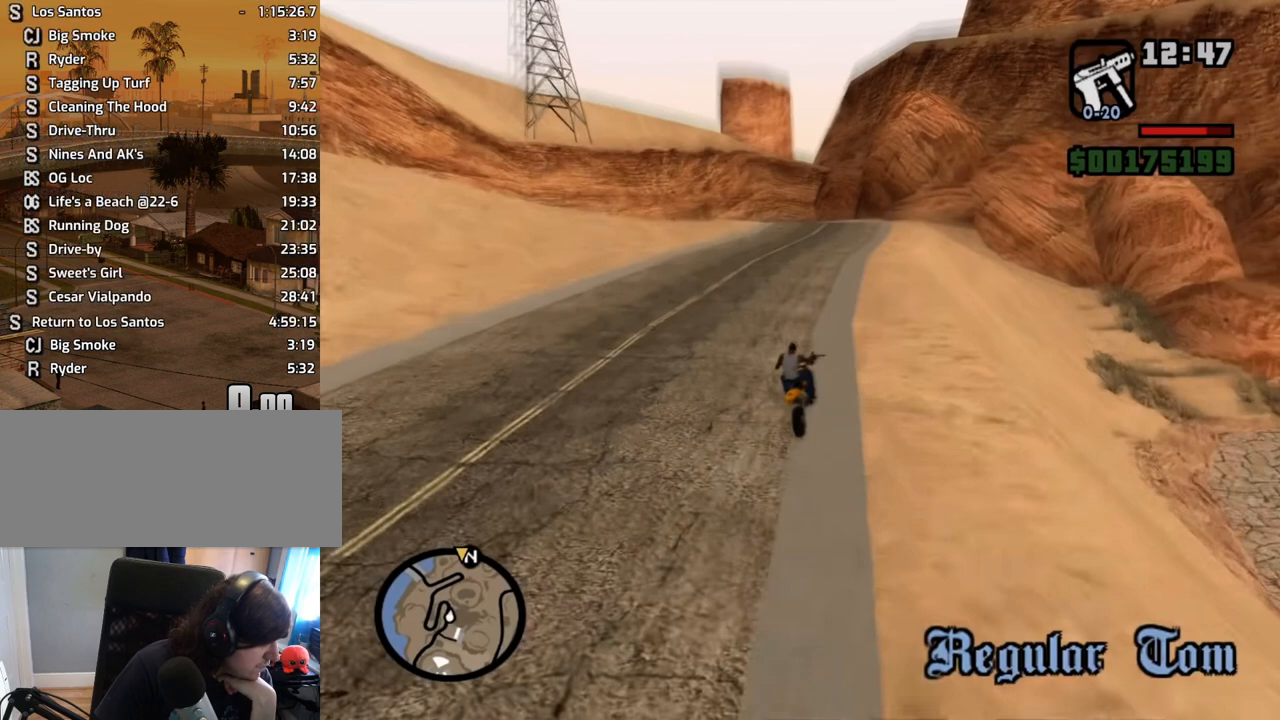
{"keys": [], "mouse": [], "events": []}
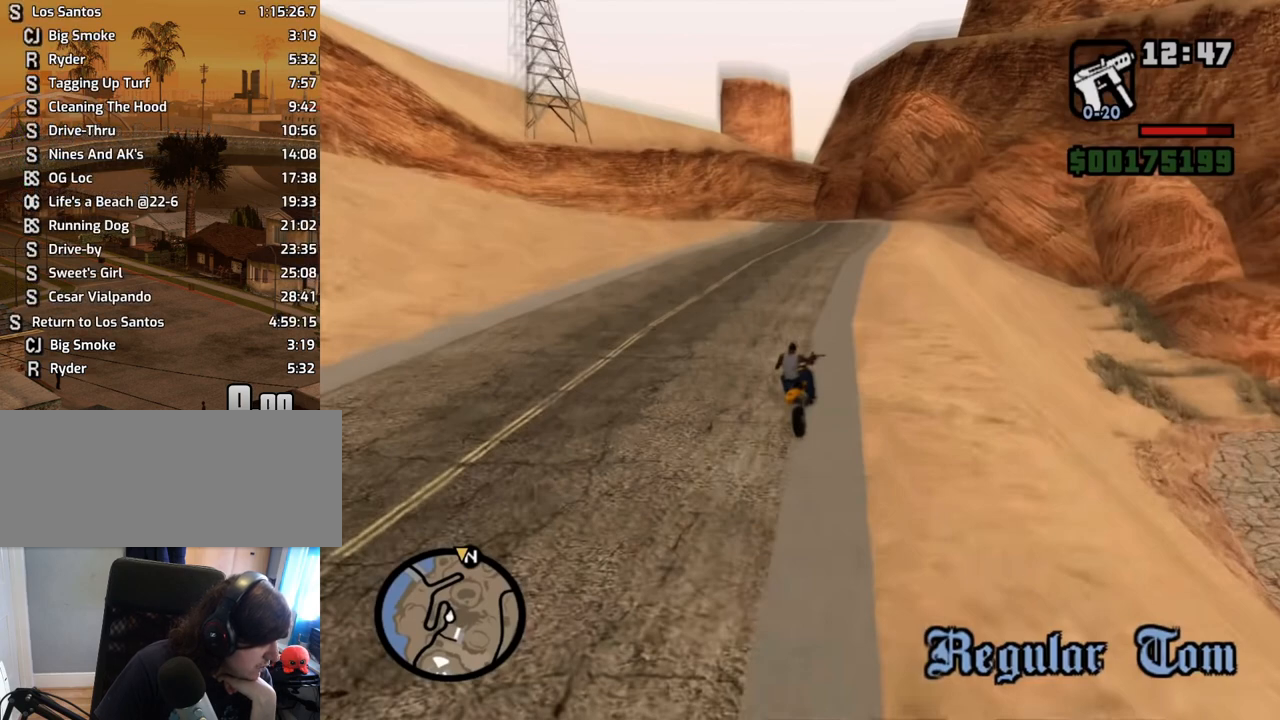
{"keys": [], "mouse": [], "events": [[101, "mouse_wheel_up", "down"], [185, "mouse_wheel_up", "up"], [235, "mouse_wheel_up", "down"], [285, "mouse_wheel_up", "up"], [336, "mouse_wheel_up", "down"], [369, "mouse_wheel_up", "up"]]}
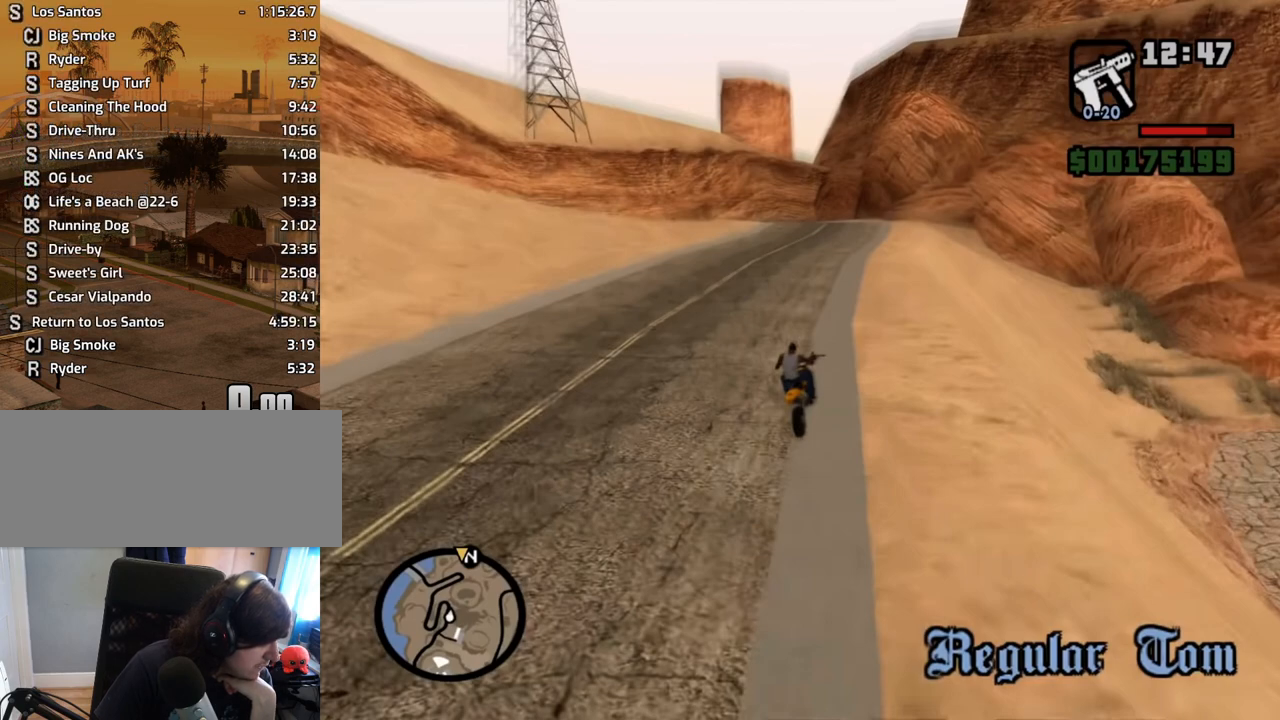
{"keys": [], "mouse": [], "events": [[17, "mouse_wheel_down", "down"], [117, "mouse_wheel_down", "up"], [352, "mouse_wheel_down", "down"], [486, "mouse_wheel_down", "up"]]}
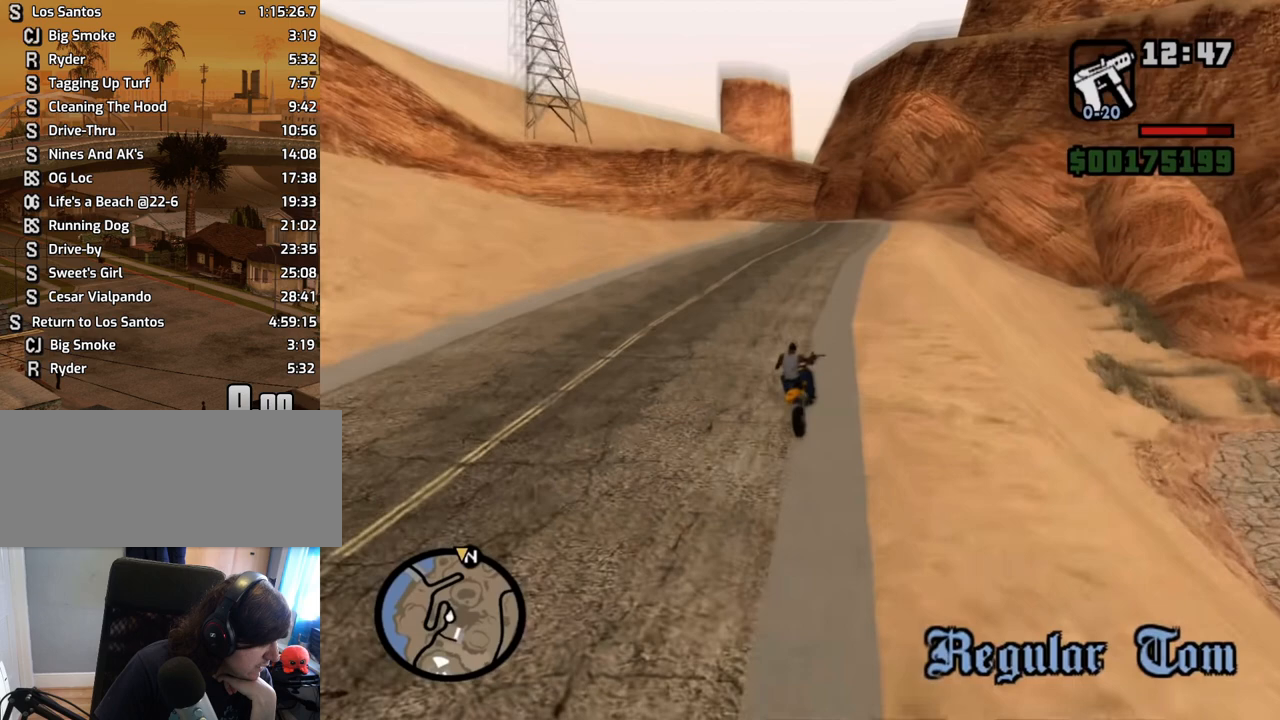
{"keys": [], "mouse": [], "events": []}
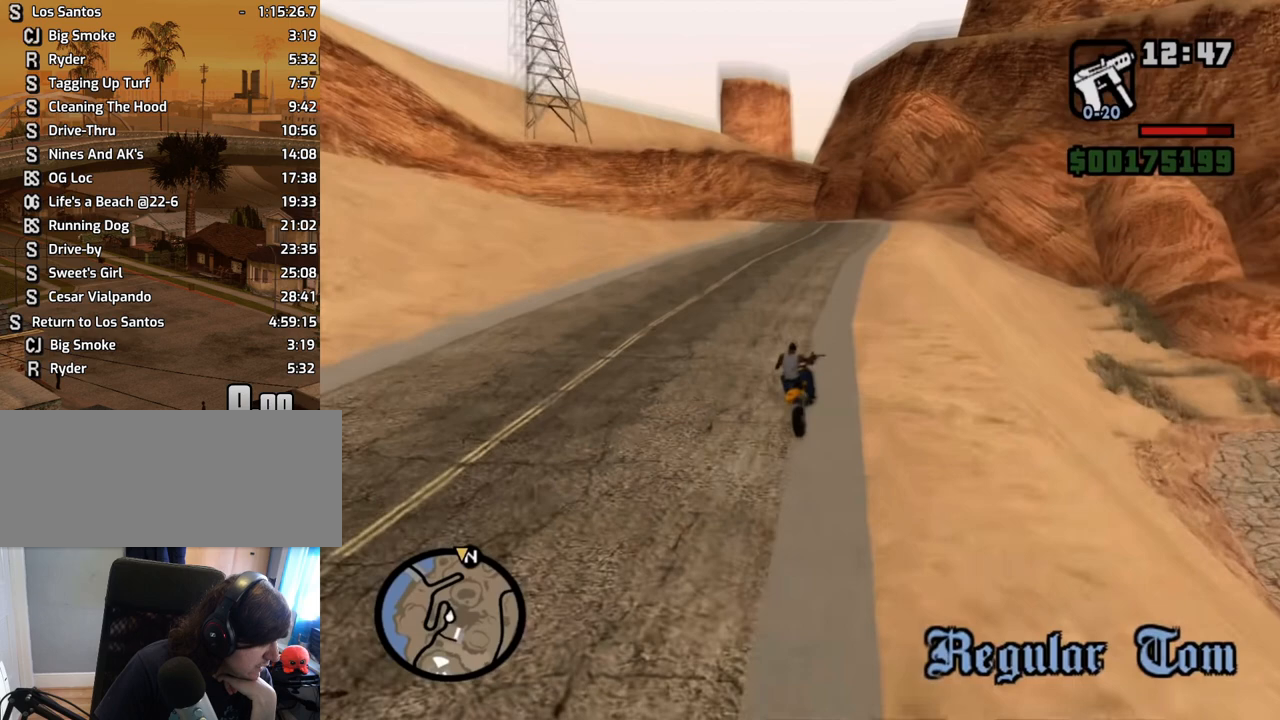
{"keys": [], "mouse": [], "events": []}
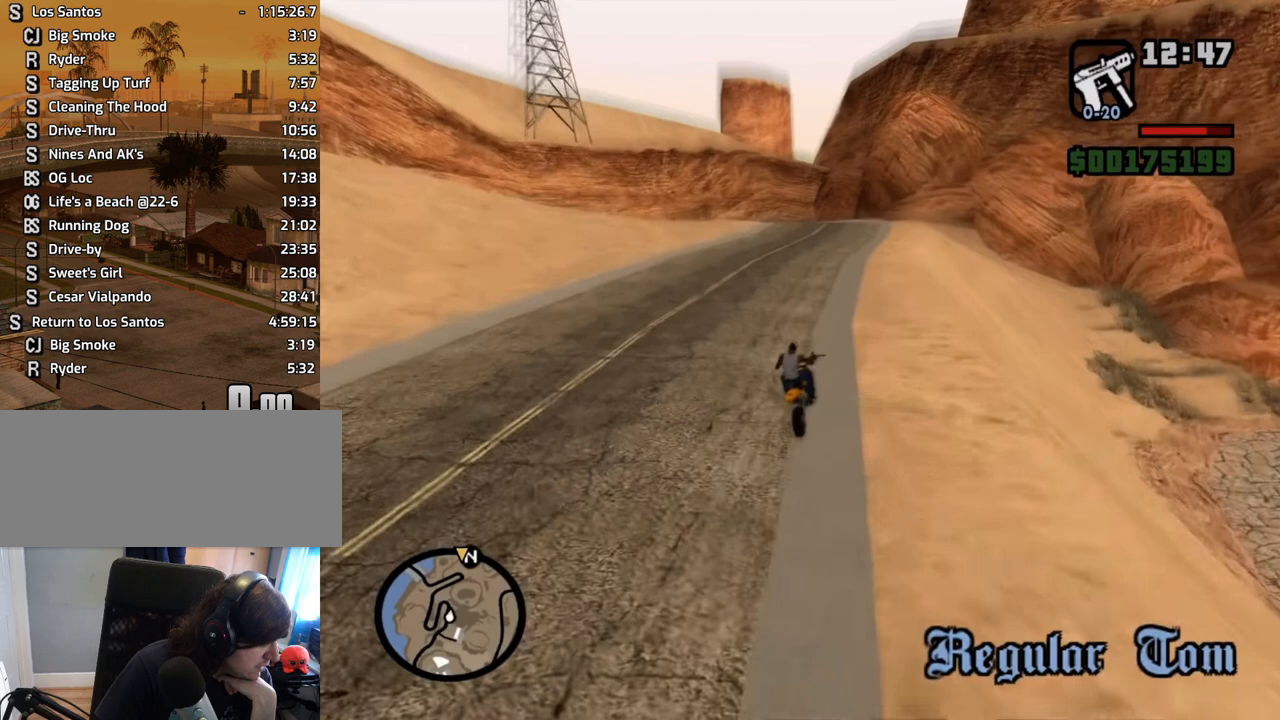
{"keys": [], "mouse": [], "events": []}
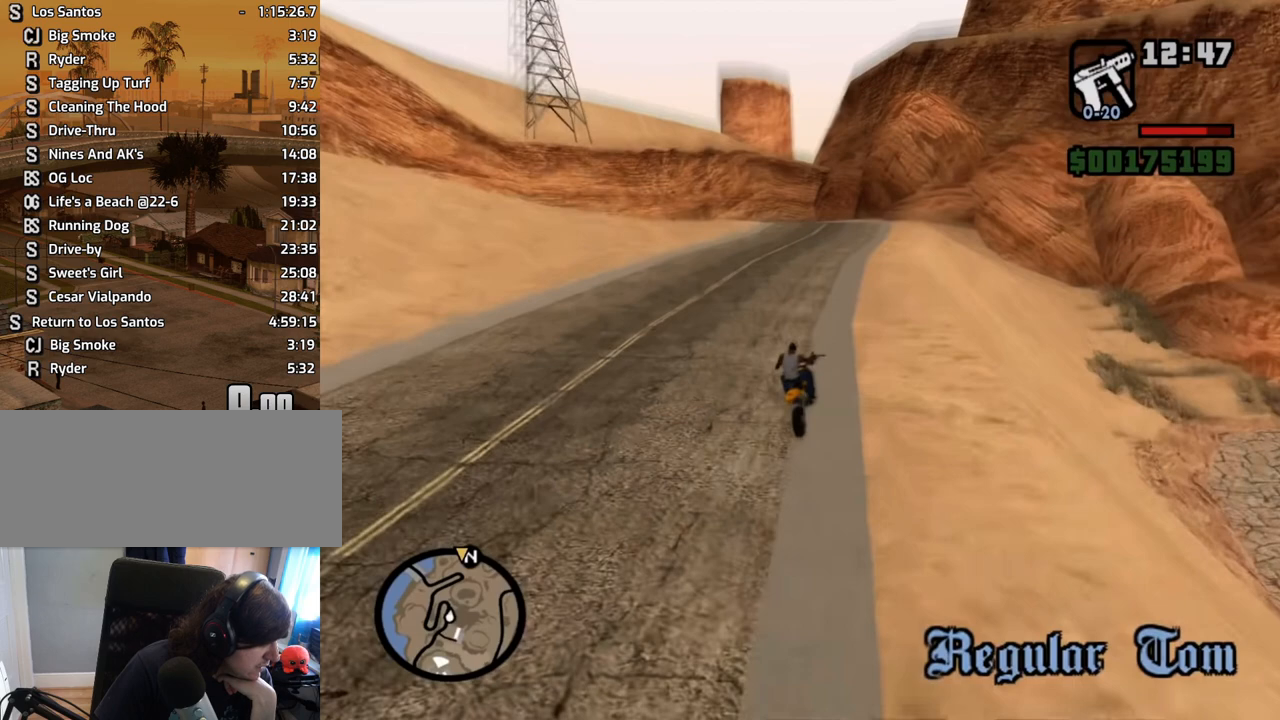
{"keys": [], "mouse": [], "events": []}
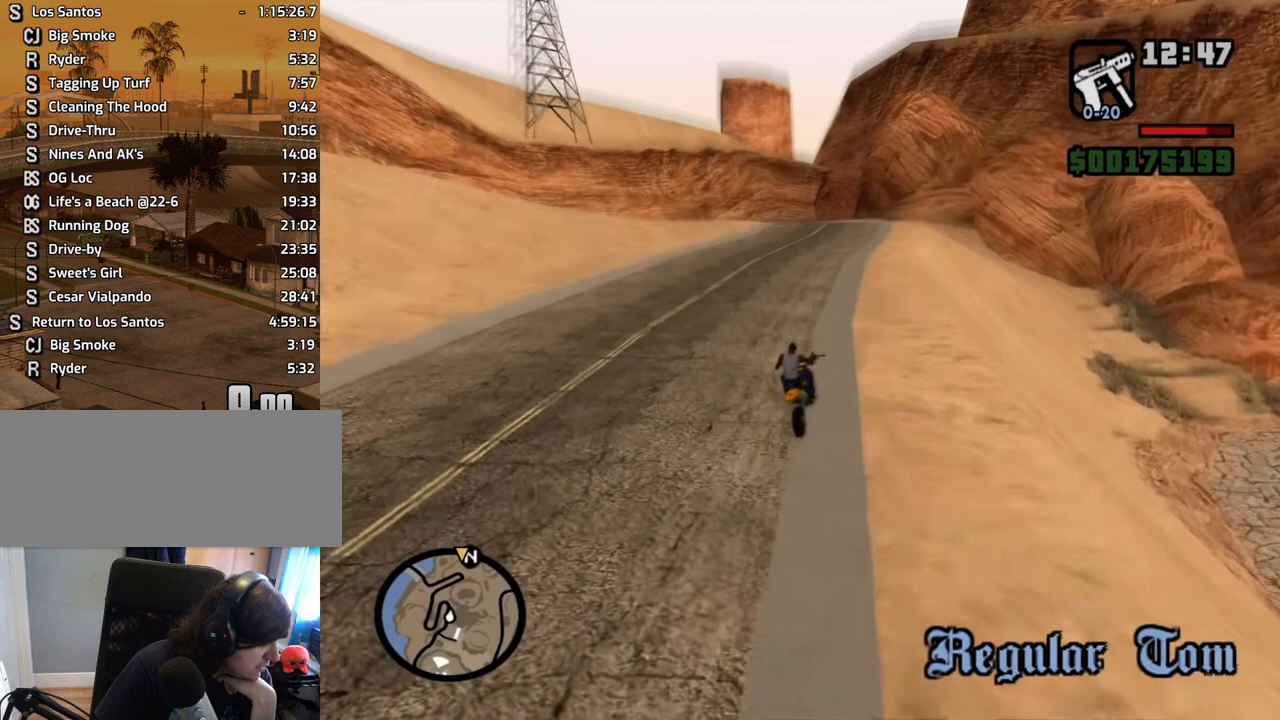
{"keys": [], "mouse": [], "events": []}
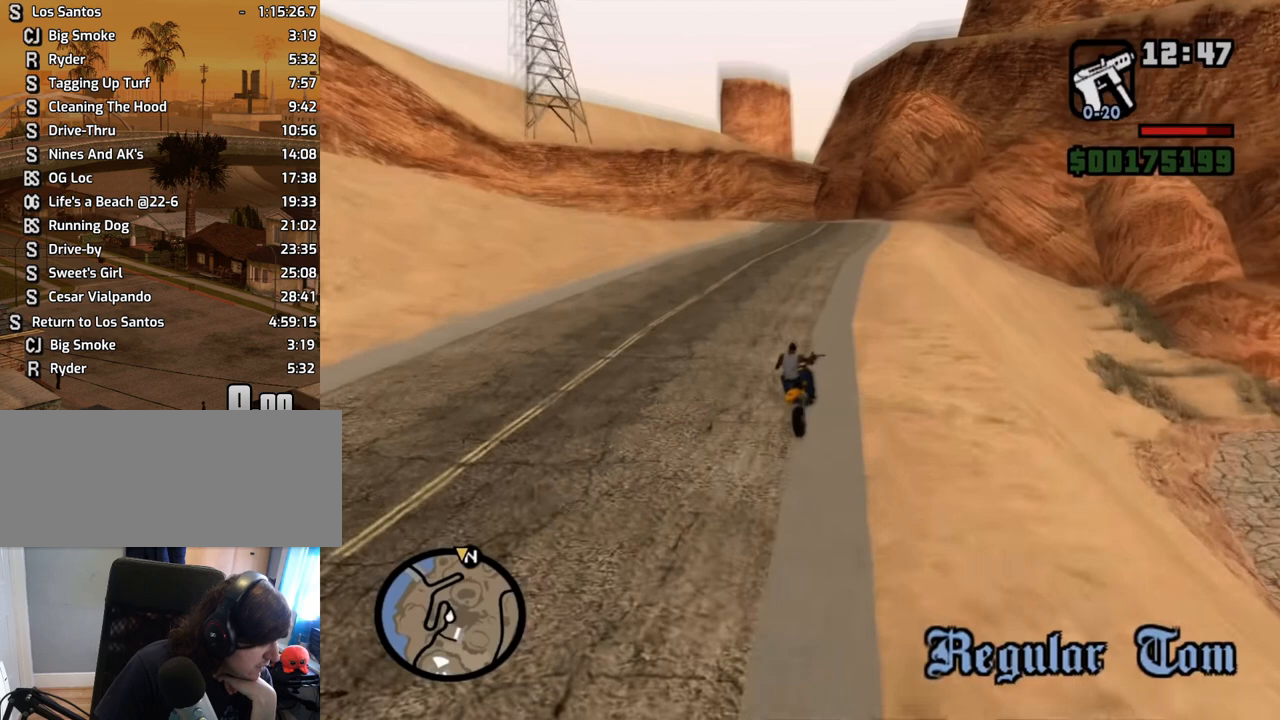
{"keys": [], "mouse": [], "events": [[352, "mouse_left", "down"], [436, "mouse_left", "up"]]}
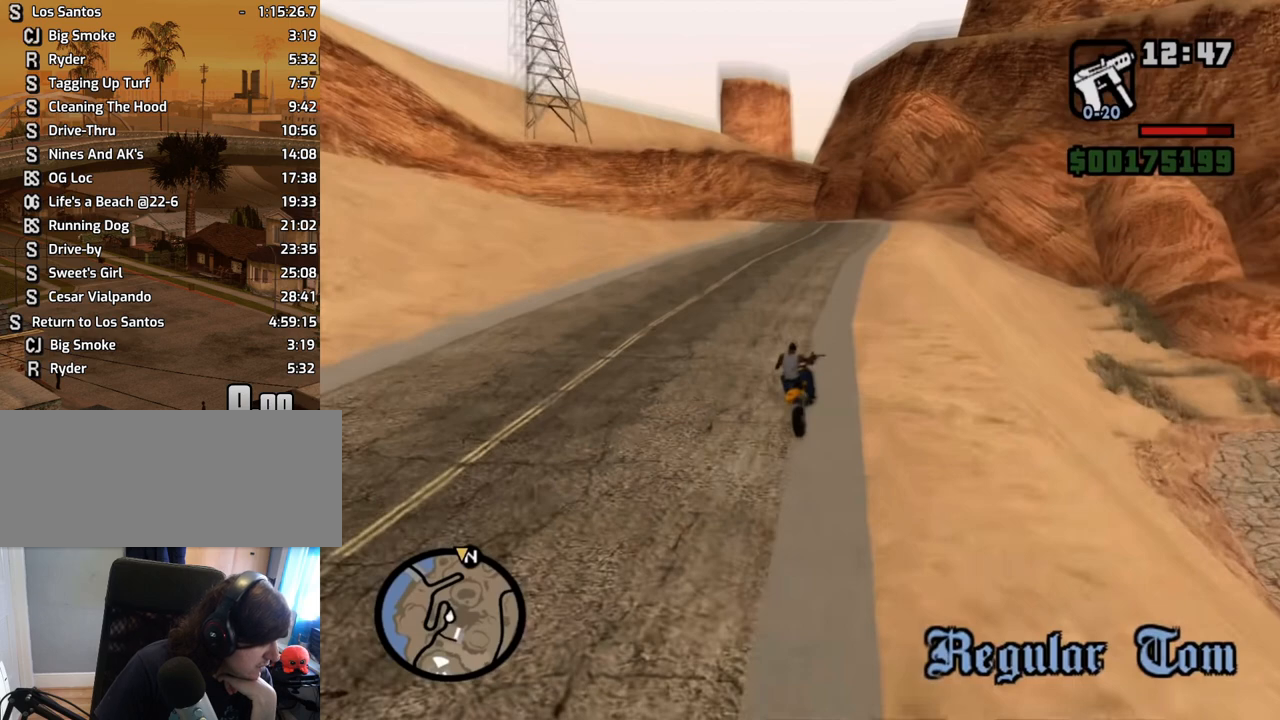
{"keys": [], "mouse": [], "events": []}
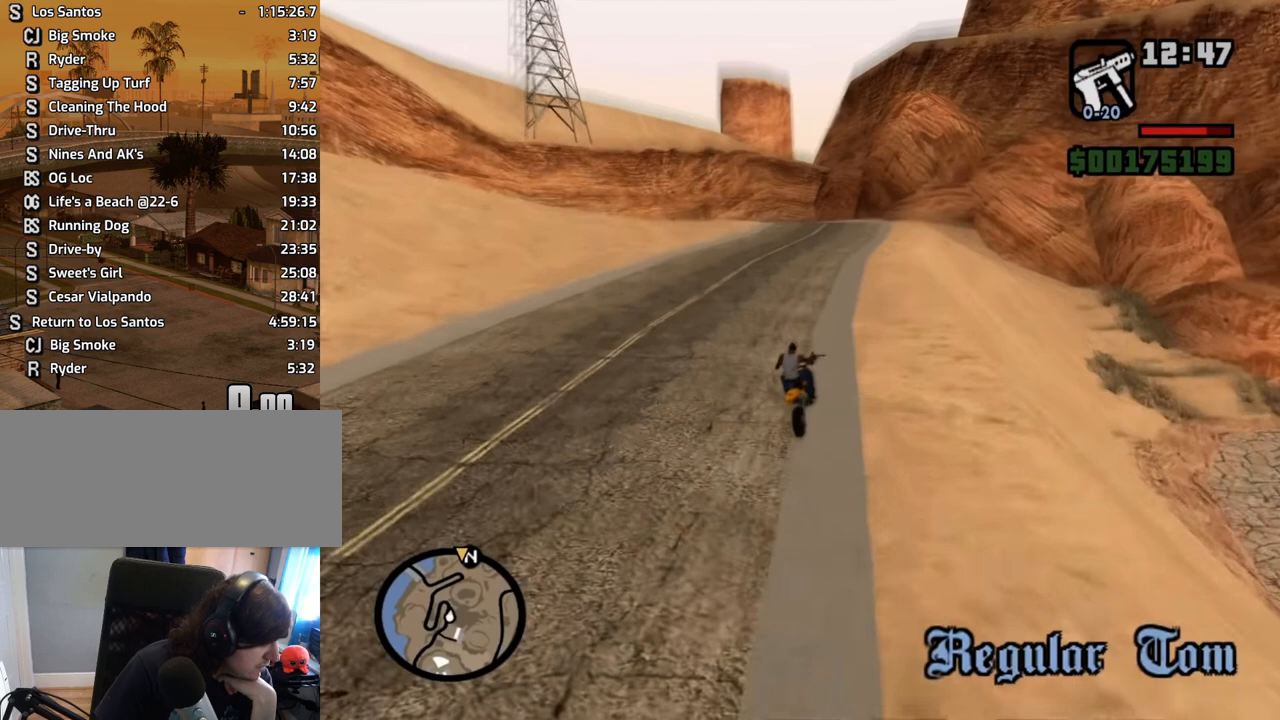
{"keys": [], "mouse": [], "events": [[184, "mouse_wheel_down", "down"], [335, "mouse_wheel_down", "up"]]}
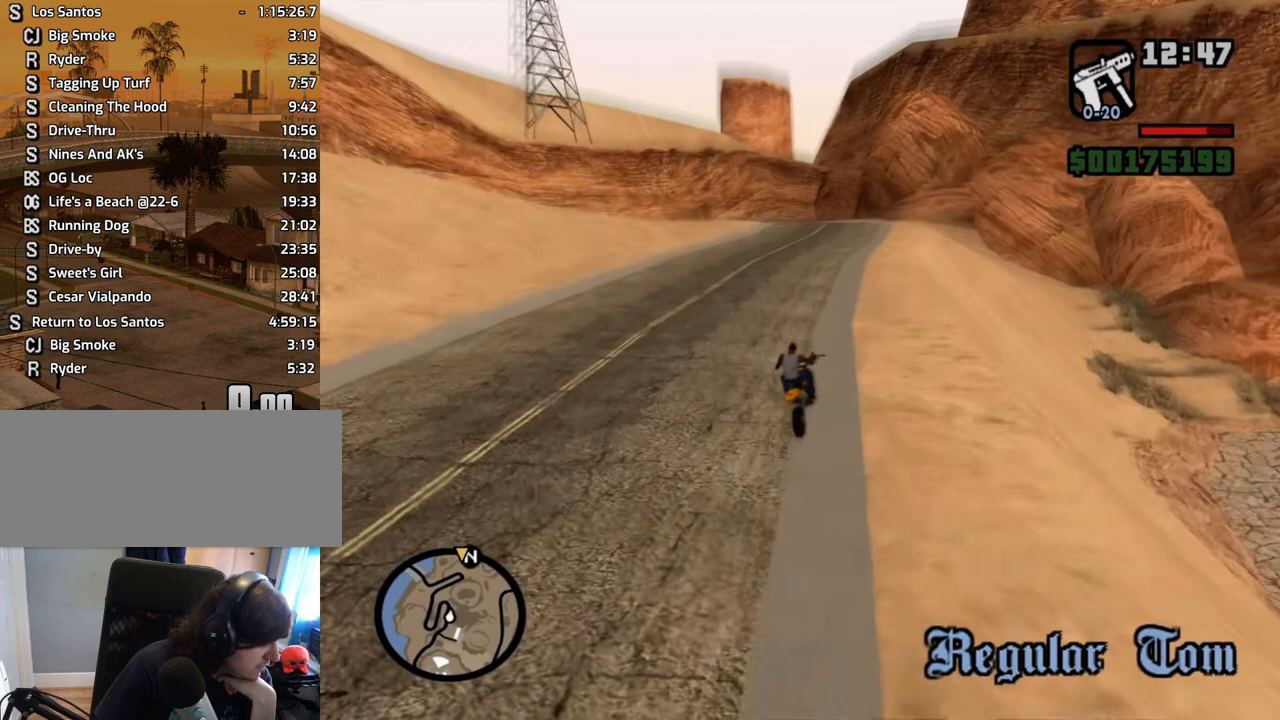
{"keys": [], "mouse": [], "events": []}
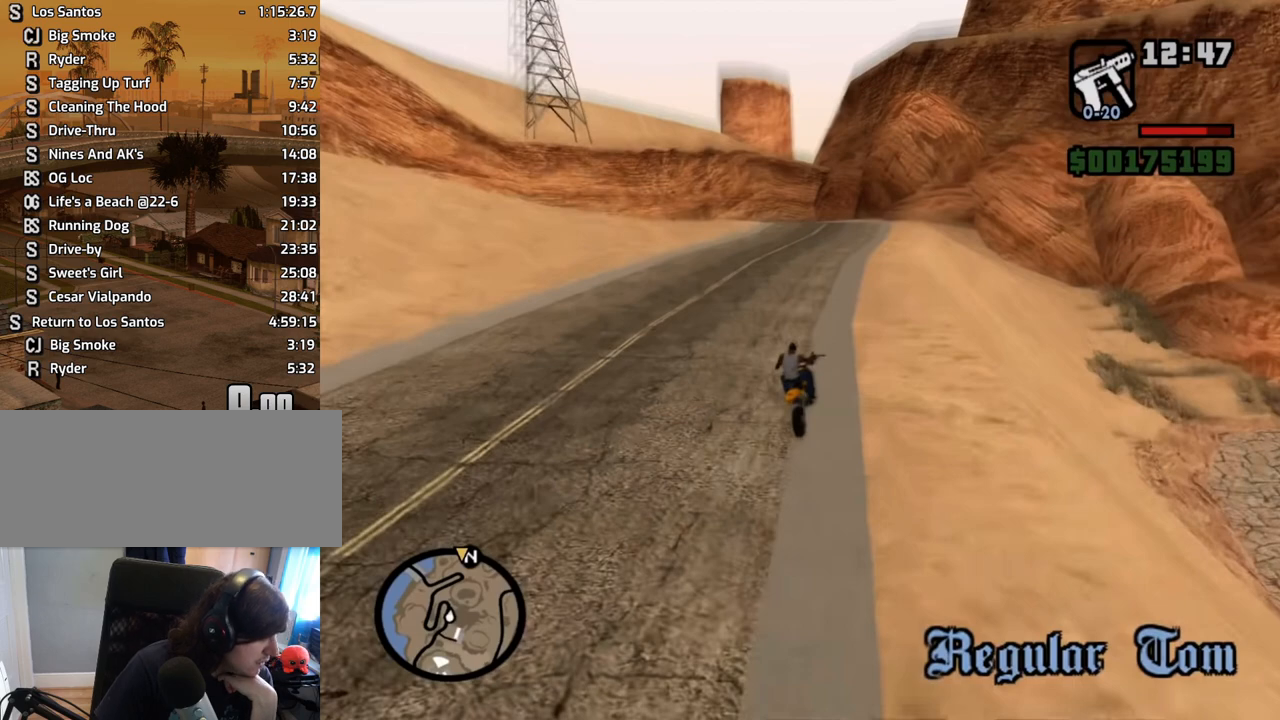
{"keys": [], "mouse": [], "events": []}
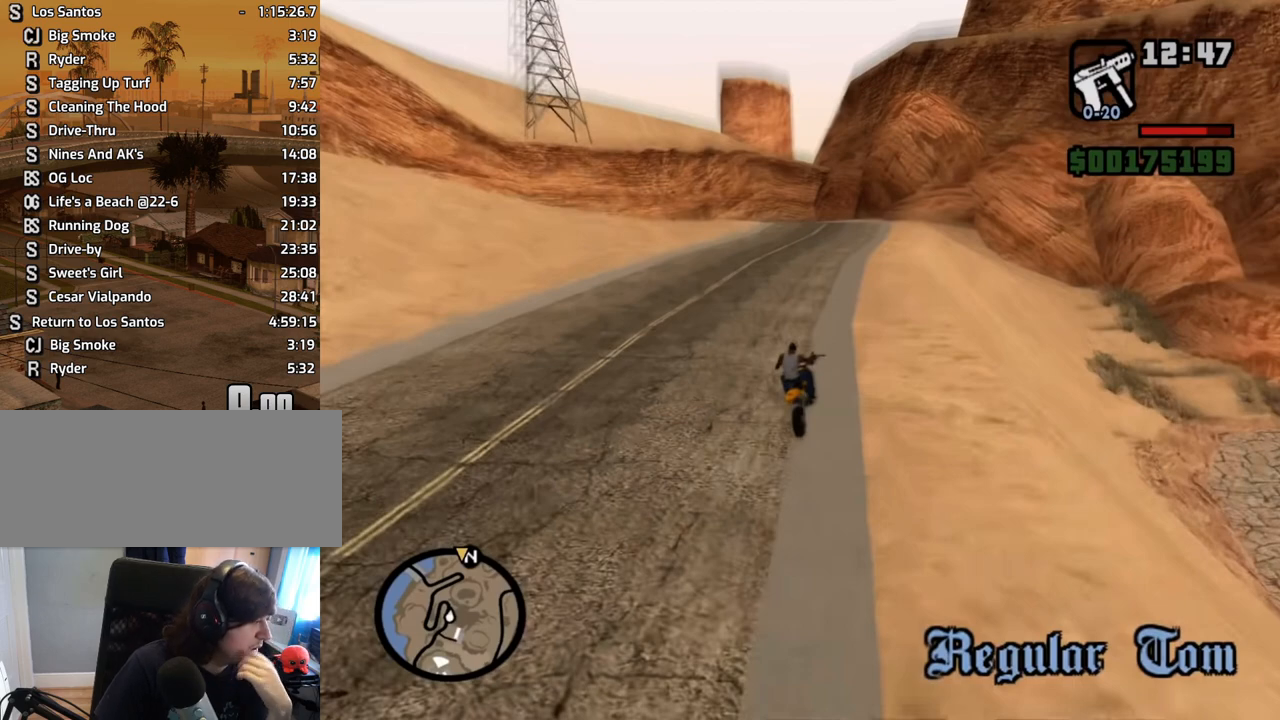
{"keys": [], "mouse": [], "events": [[386, "mouse_left", "down"], [469, "mouse_left", "up"]]}
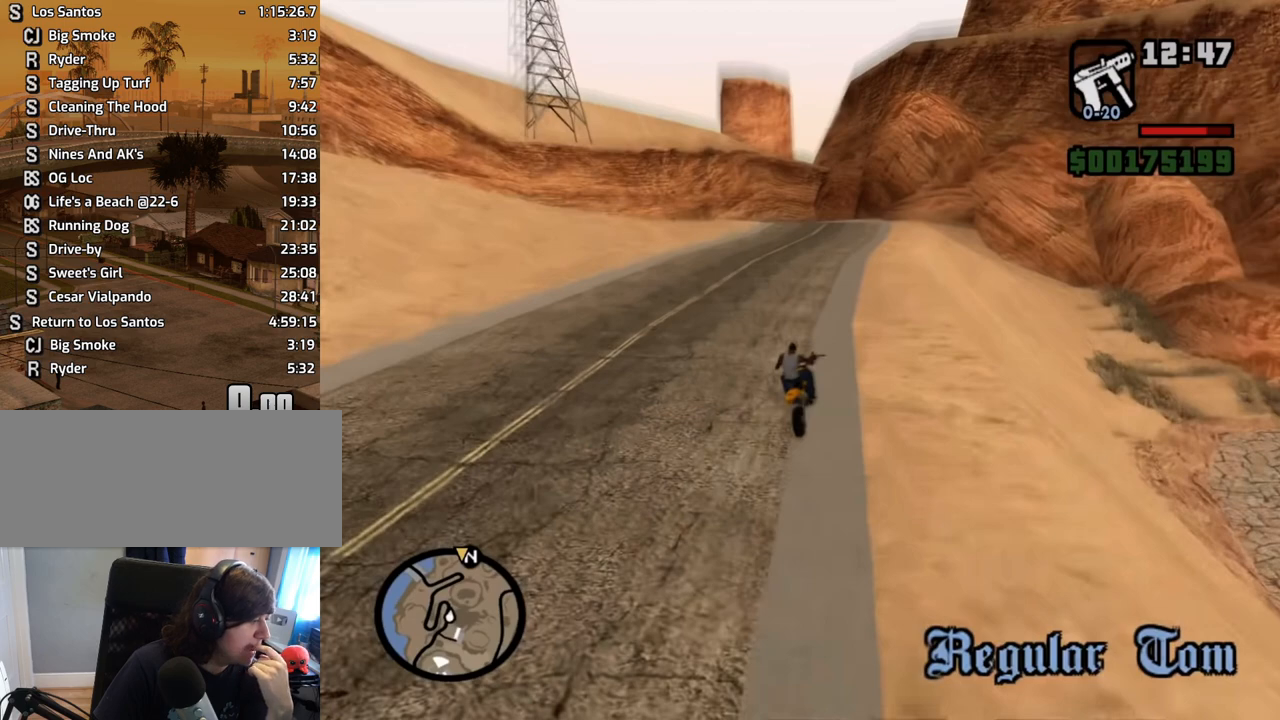
{"keys": [], "mouse": [], "events": []}